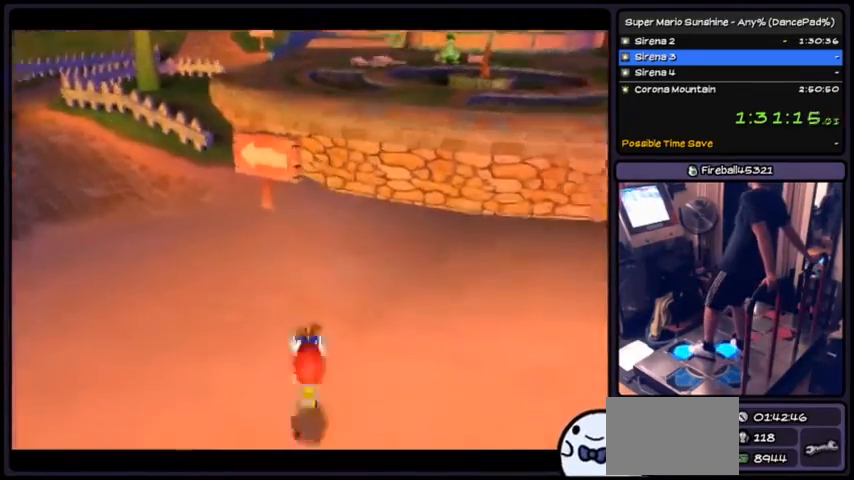
Gameplay with a controller (Nintendo layout); each line is a JSON object with the inputs held at the frame after it. "events" lists button and stick changes between this image and that frame as [ms after this image, input, new state], when the widget could be followed in between. Not read: L3 R3.
{"buttons": ["DPAD_UP", "DPAD_RIGHT"], "events": []}
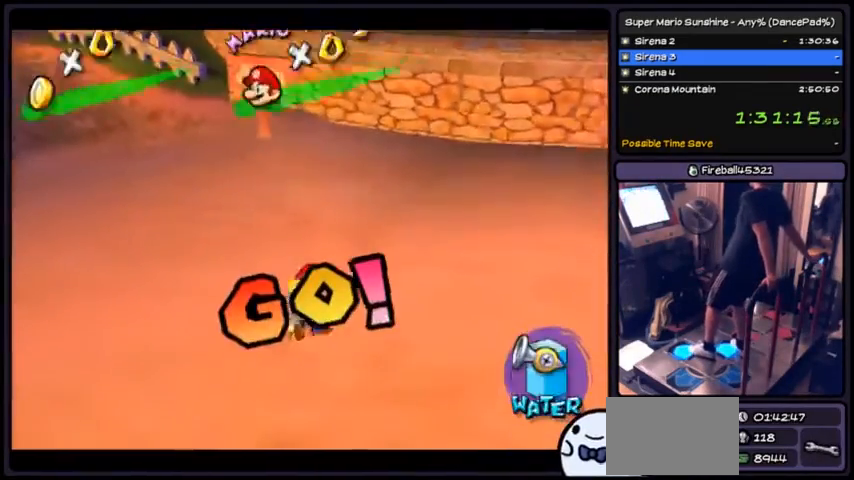
{"buttons": ["DPAD_RIGHT"], "events": [[300, "DPAD_UP", "up"]]}
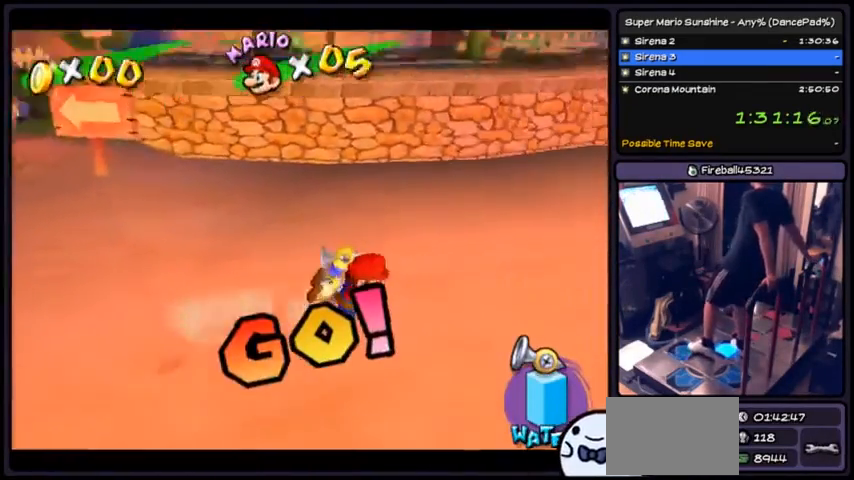
{"buttons": ["DPAD_UP"], "events": [[134, "DPAD_UP", "down"], [401, "DPAD_RIGHT", "up"]]}
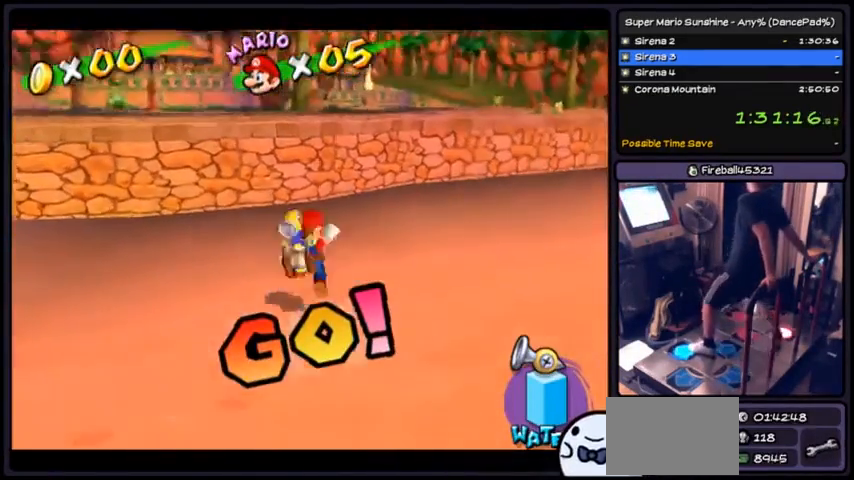
{"buttons": ["DPAD_UP"], "events": [[33, "A", "down"], [367, "A", "up"]]}
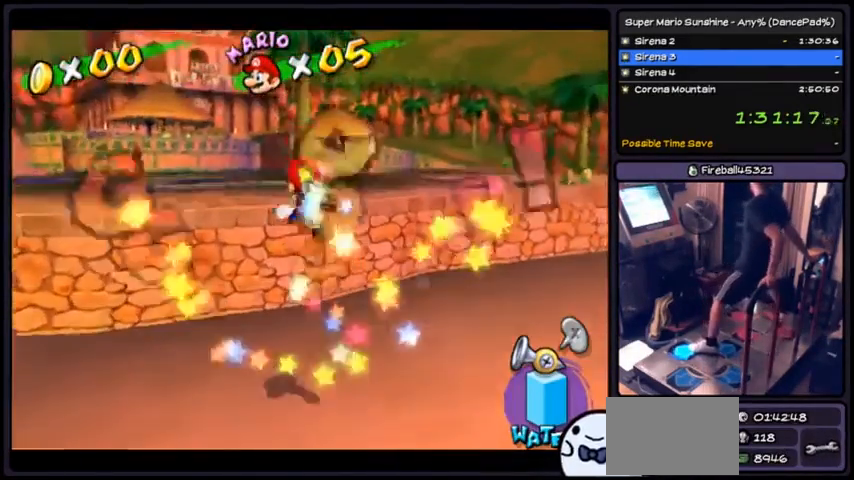
{"buttons": ["A", "DPAD_UP"], "events": [[334, "A", "down"]]}
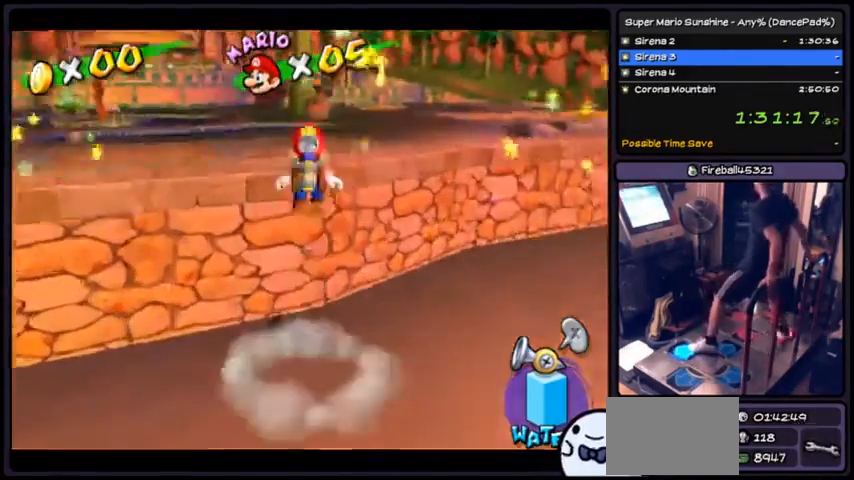
{"buttons": ["DPAD_UP"], "events": [[400, "A", "up"]]}
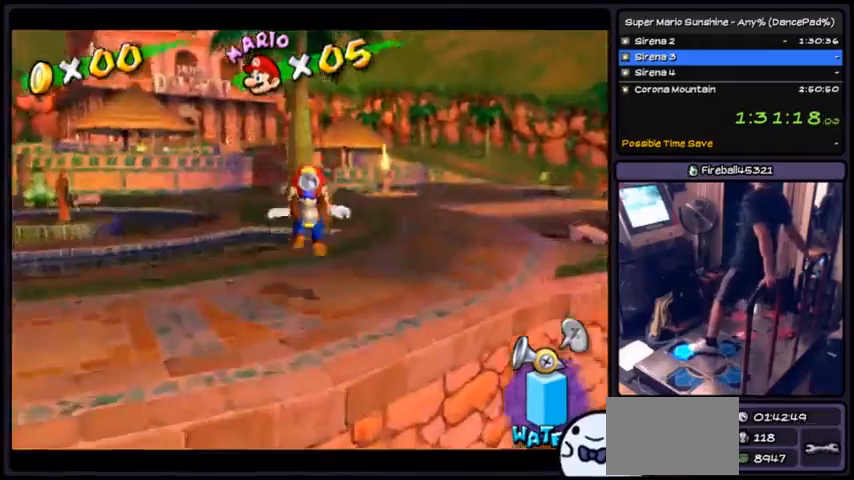
{"buttons": ["DPAD_UP", "DPAD_RIGHT"], "events": [[134, "DPAD_RIGHT", "down"]]}
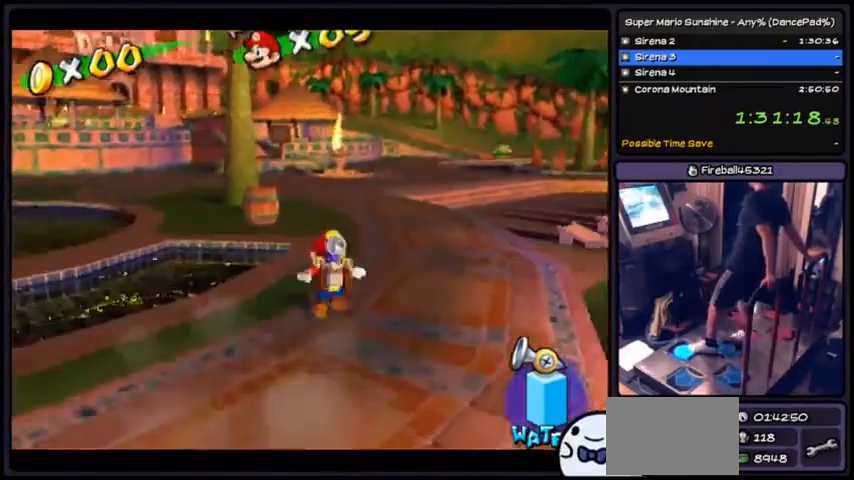
{"buttons": ["DPAD_UP"], "events": [[100, "DPAD_RIGHT", "up"], [233, "A", "down"], [500, "A", "up"]]}
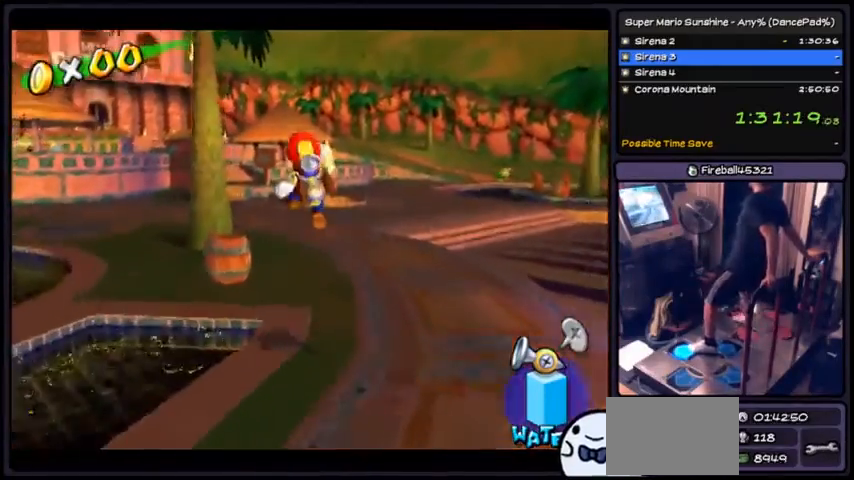
{"buttons": ["DPAD_UP"], "events": [[100, "B", "down"], [401, "B", "up"]]}
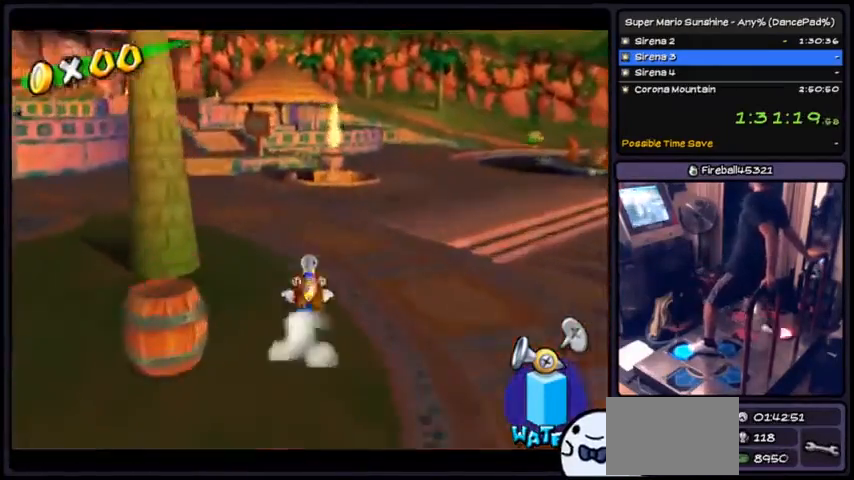
{"buttons": ["DPAD_UP"], "events": [[33, "A", "down"], [300, "A", "up"]]}
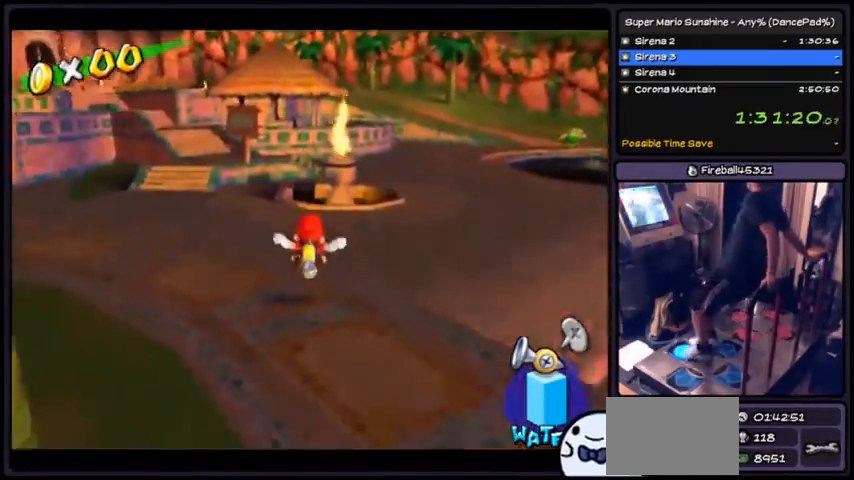
{"buttons": ["DPAD_UP", "DPAD_LEFT"], "events": [[167, "DPAD_LEFT", "down"]]}
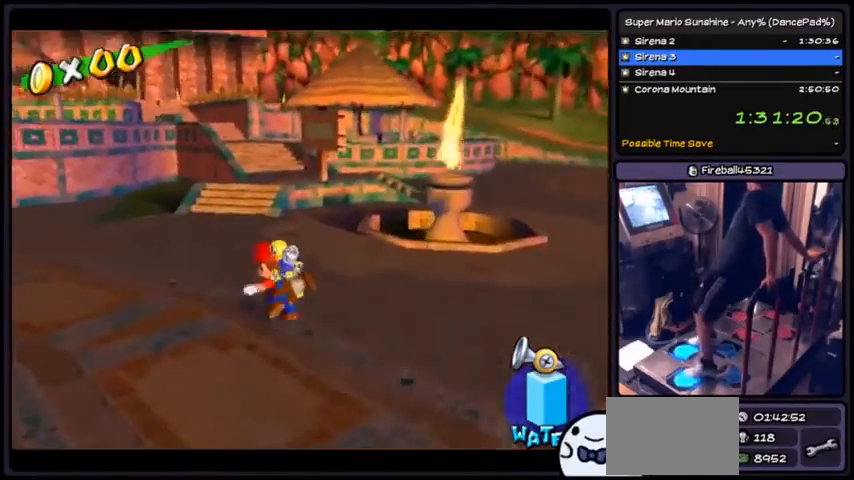
{"buttons": ["DPAD_UP"], "events": [[200, "DPAD_LEFT", "up"]]}
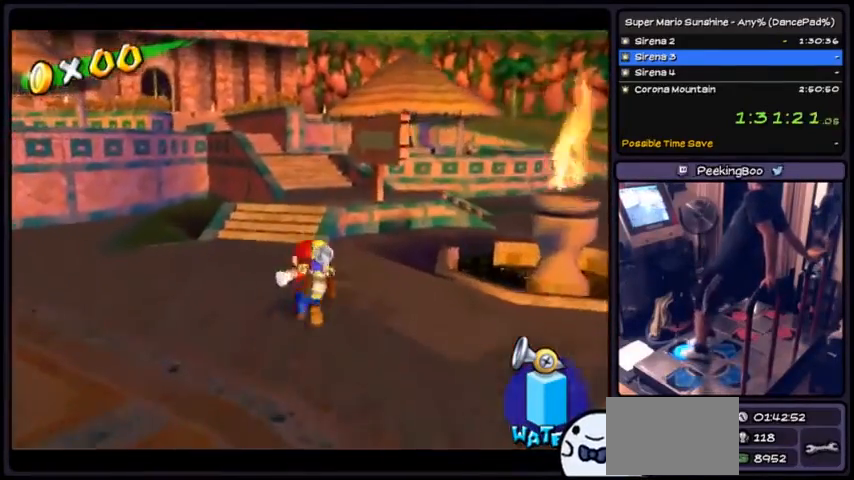
{"buttons": ["DPAD_UP"], "events": []}
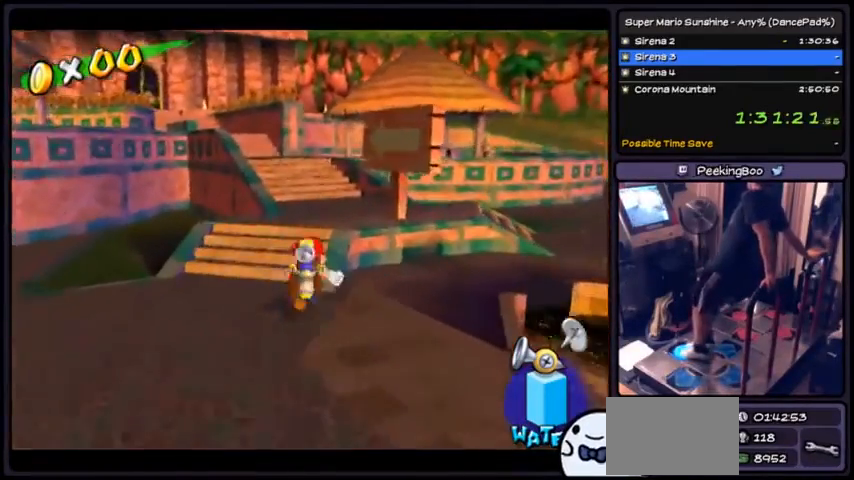
{"buttons": ["DPAD_UP"], "events": []}
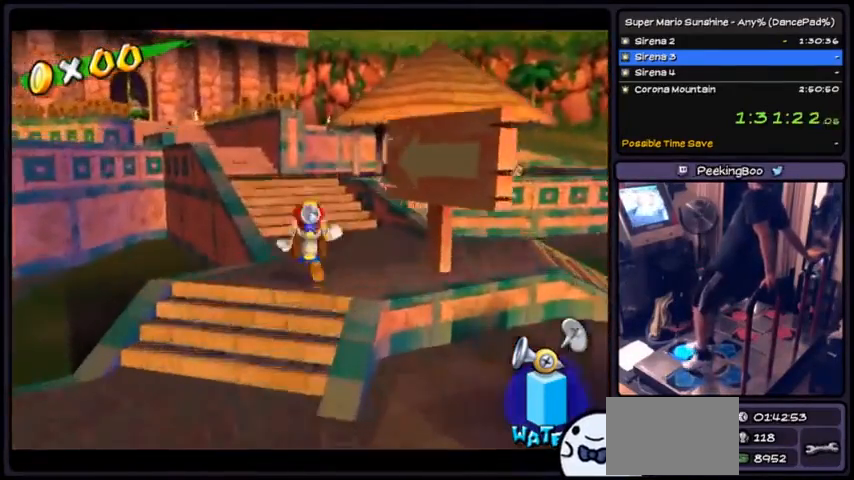
{"buttons": ["DPAD_UP"], "events": []}
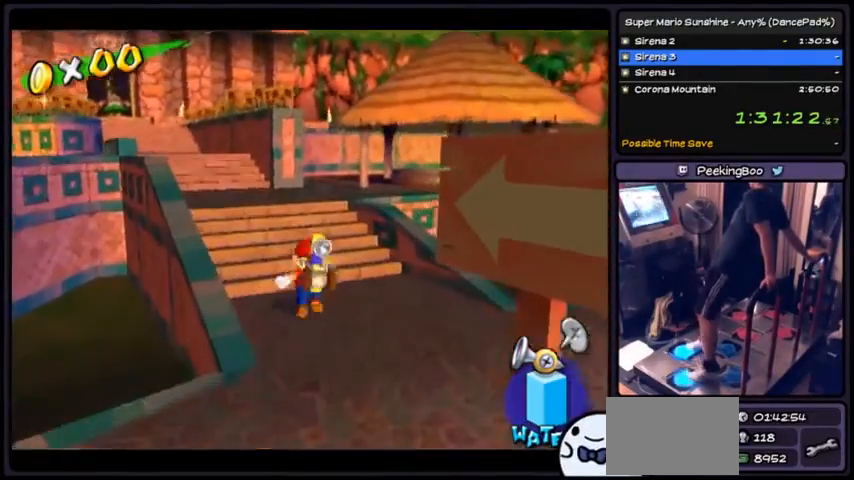
{"buttons": ["DPAD_UP"], "events": [[67, "DPAD_LEFT", "down"], [467, "DPAD_LEFT", "up"]]}
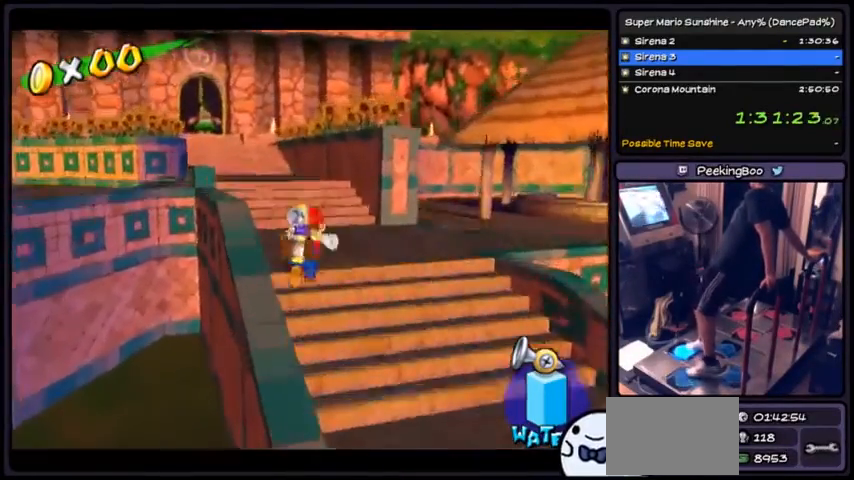
{"buttons": ["DPAD_UP"], "events": []}
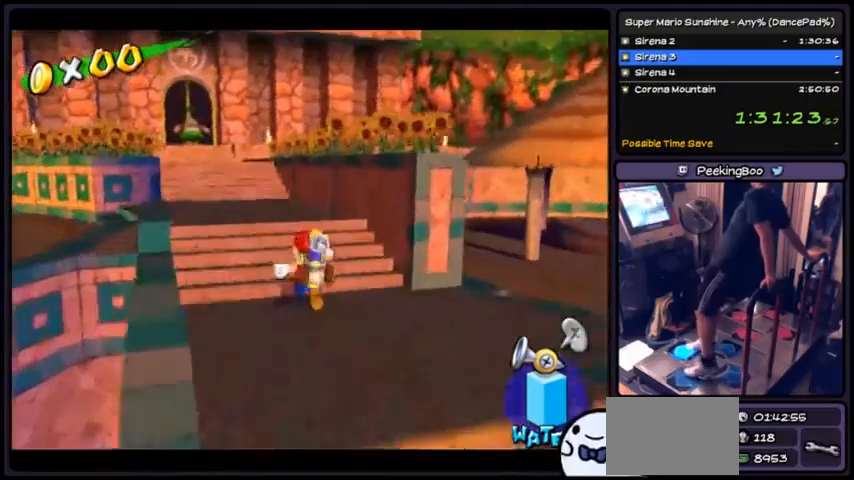
{"buttons": ["DPAD_UP"], "events": [[167, "DPAD_LEFT", "down"], [367, "DPAD_LEFT", "up"]]}
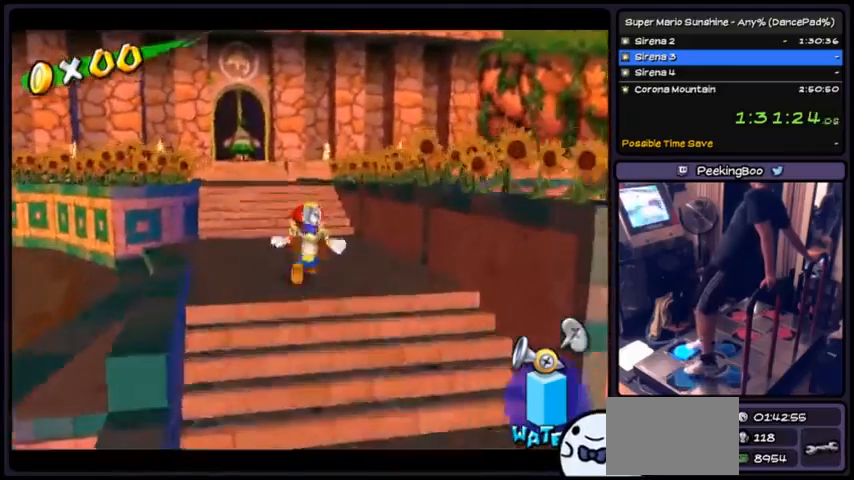
{"buttons": ["DPAD_UP"], "events": [[234, "DPAD_LEFT", "down"], [468, "DPAD_LEFT", "up"]]}
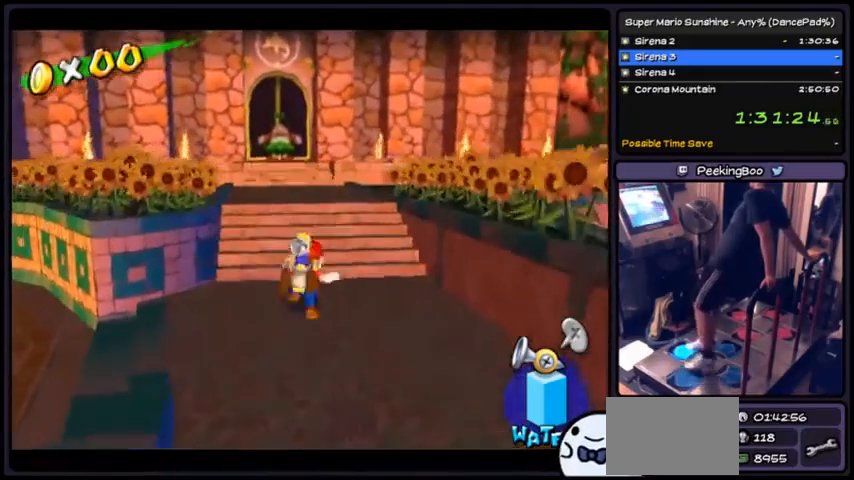
{"buttons": ["DPAD_UP"], "events": []}
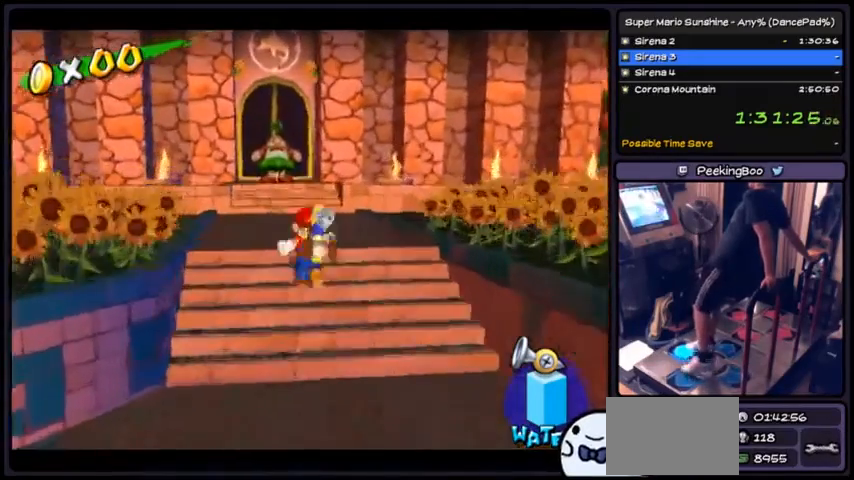
{"buttons": ["DPAD_UP"], "events": [[167, "DPAD_LEFT", "down"], [501, "DPAD_LEFT", "up"]]}
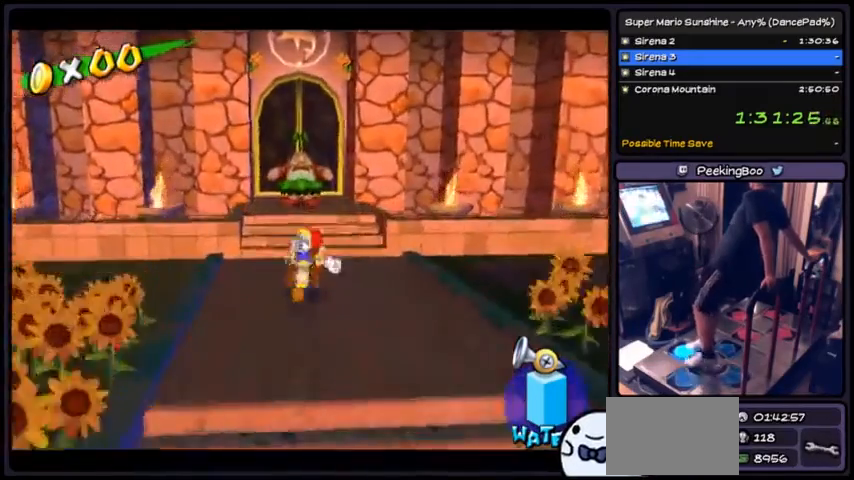
{"buttons": ["DPAD_UP"], "events": []}
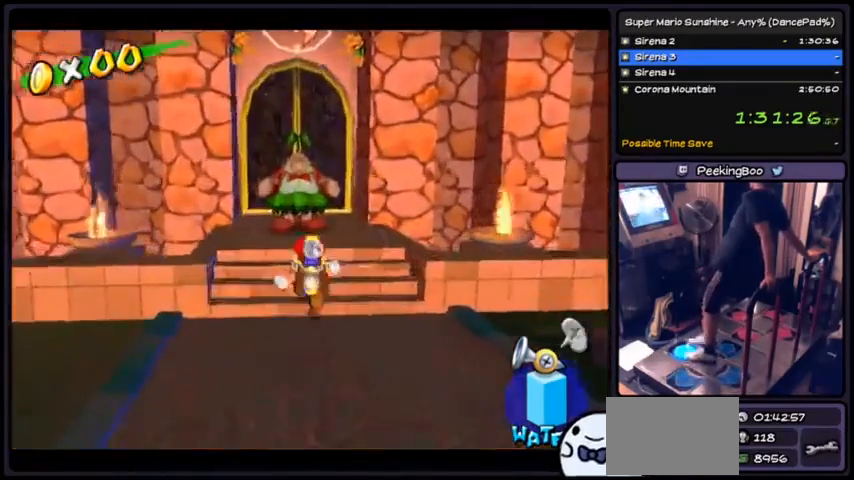
{"buttons": [], "events": [[334, "DPAD_UP", "up"]]}
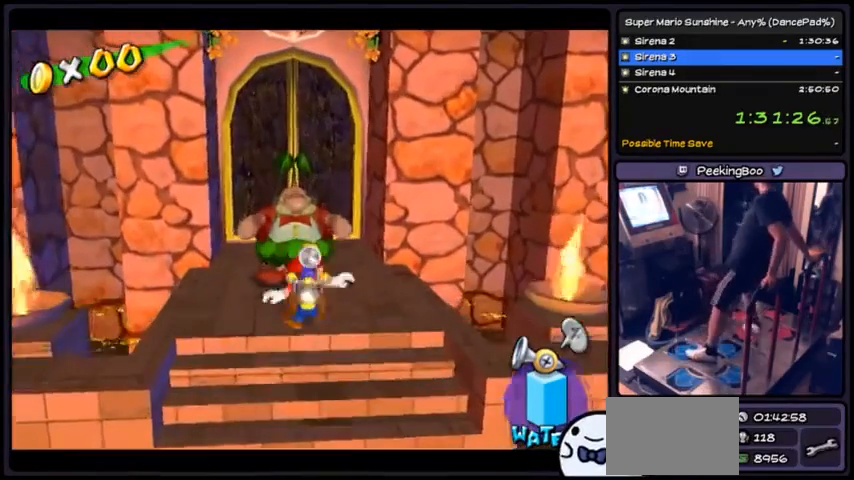
{"buttons": ["DPAD_UP"], "events": [[67, "R1", "down"], [334, "R1", "up"], [467, "DPAD_UP", "down"]]}
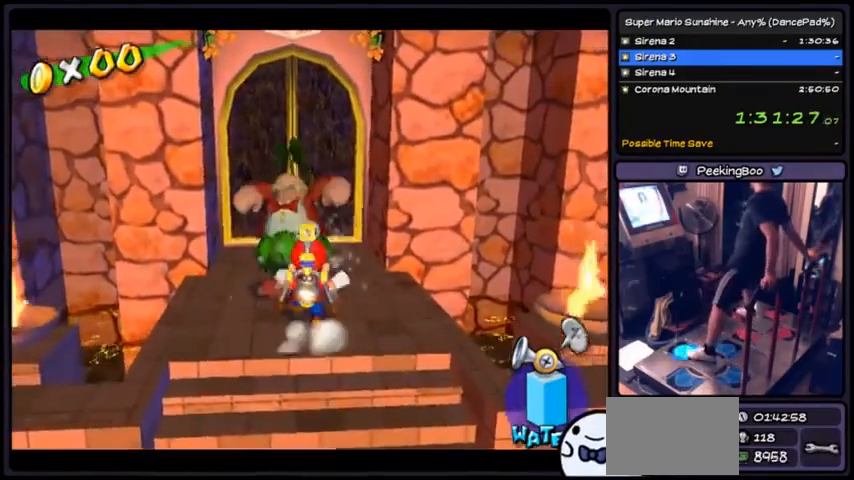
{"buttons": [], "events": [[201, "DPAD_UP", "up"], [267, "B", "down"], [501, "B", "up"]]}